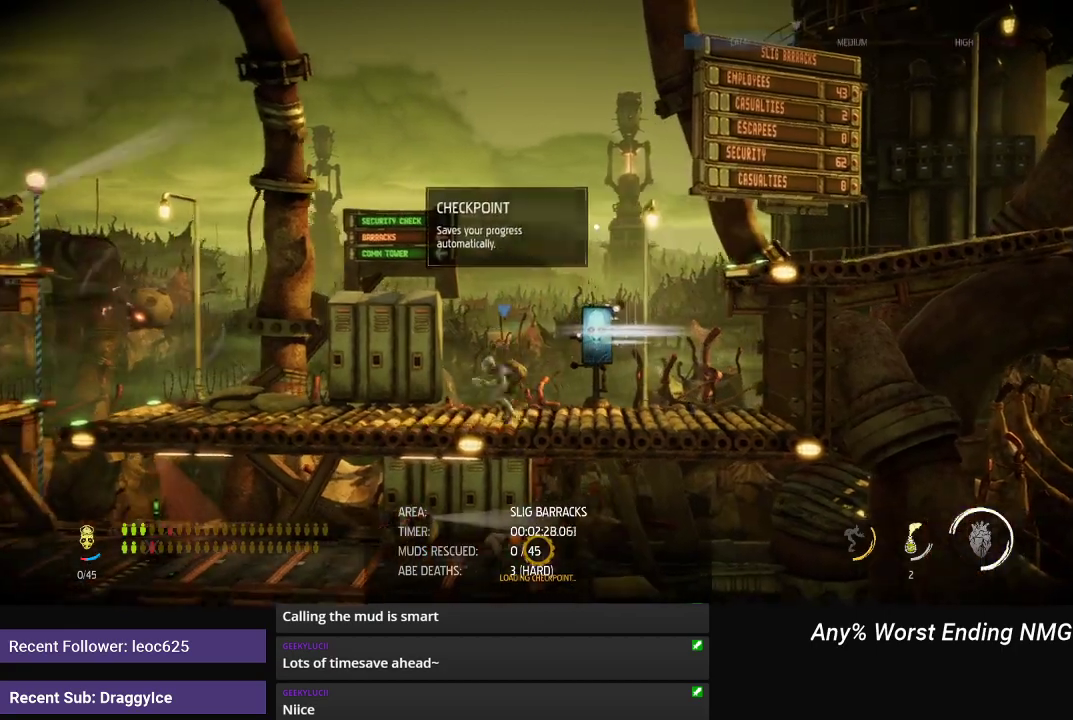
Gameplay with a controller (Xbox layout); each line is a JSON object with the inputs held at the frame after it. "events" lists button and stick changes between this image and that frame as [ms after this image, input, new state], when the widget could be followed in between.
{"buttons": ["R1"], "left_stick": "left", "right_stick": "center", "events": []}
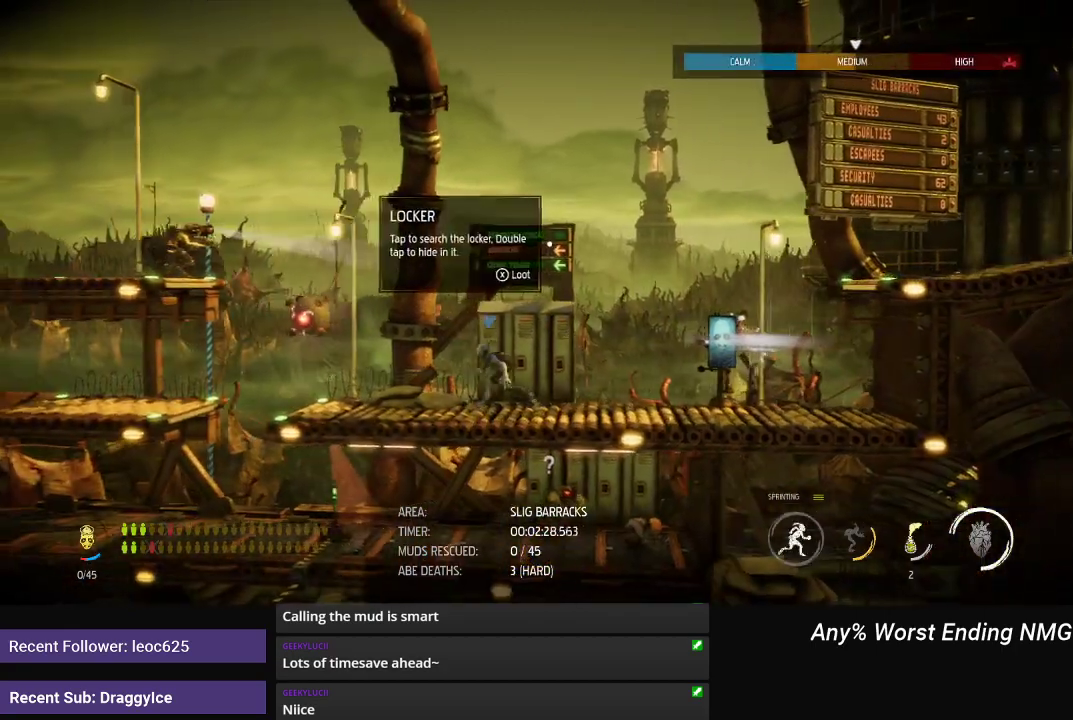
{"buttons": ["R1"], "left_stick": "left", "right_stick": "center", "events": []}
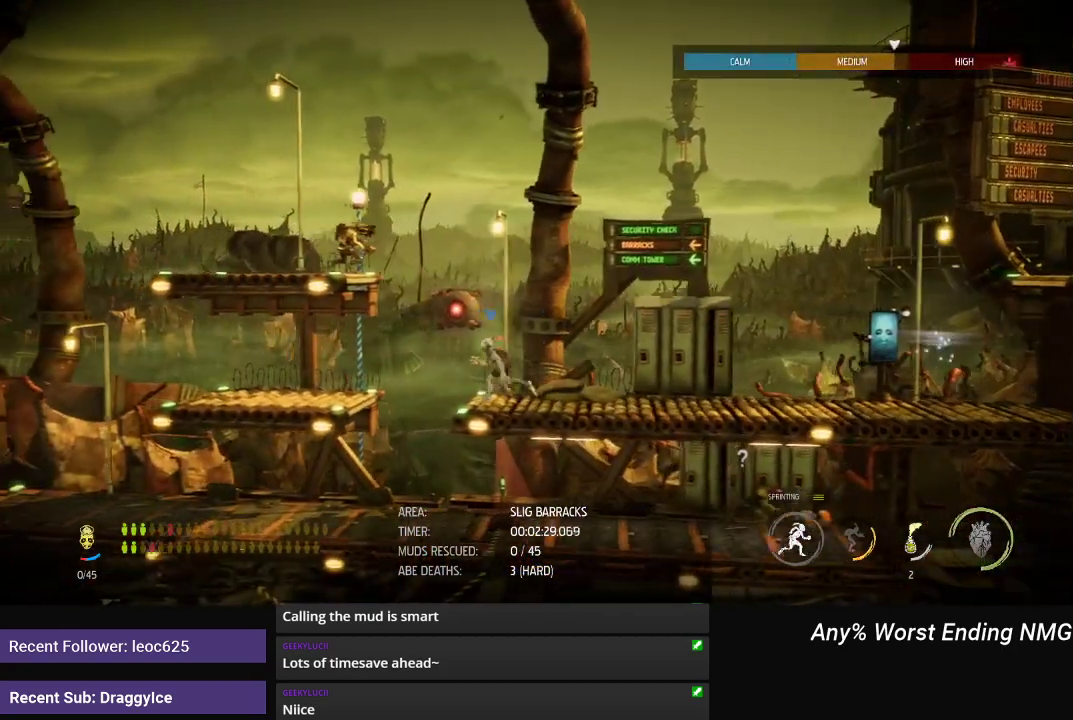
{"buttons": ["R1"], "left_stick": "left", "right_stick": "center", "events": [[400, "A", "down"], [484, "A", "up"]]}
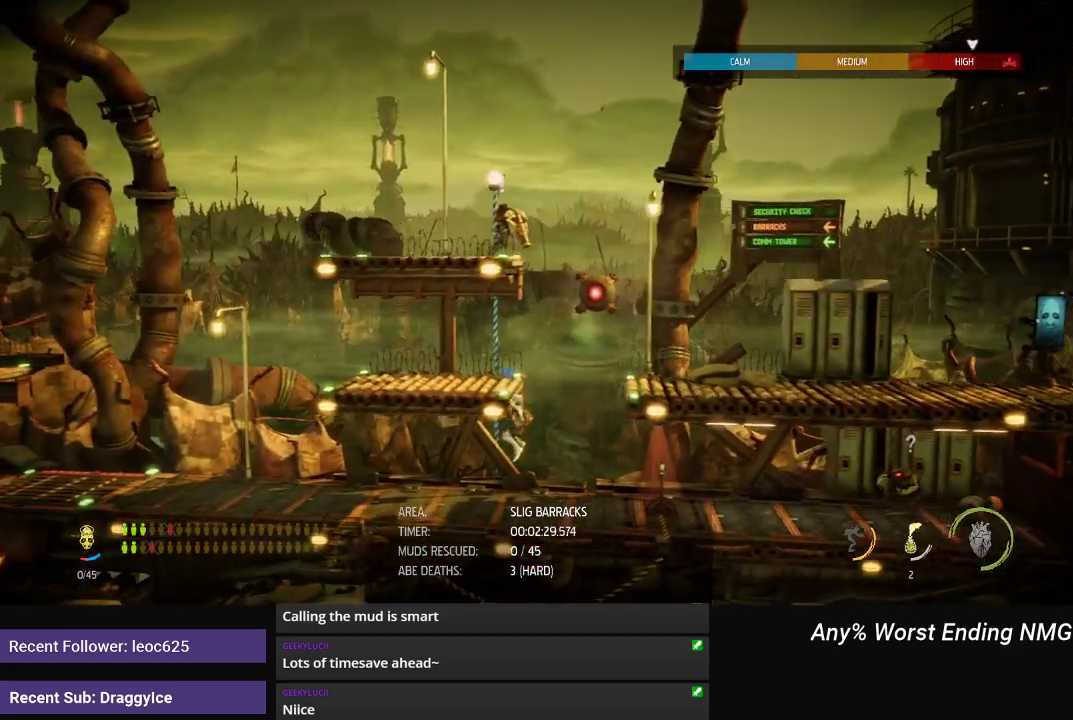
{"buttons": ["R1"], "left_stick": "up", "right_stick": "center", "events": [[334, "left_stick", "up"]]}
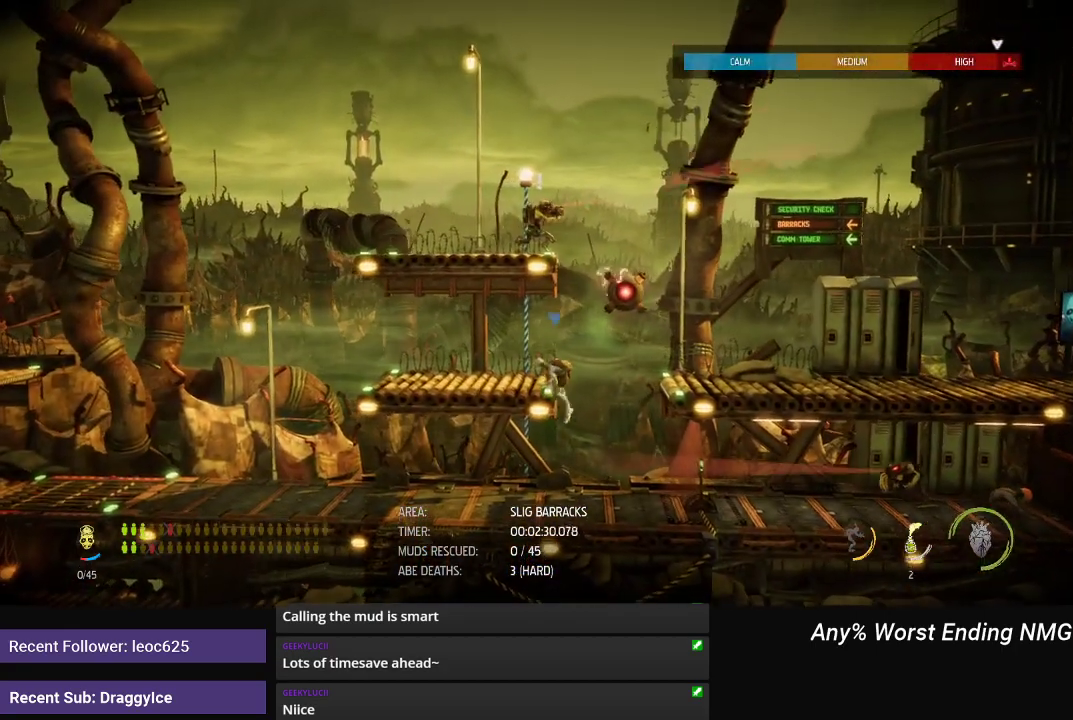
{"buttons": ["R1"], "left_stick": "left", "right_stick": "center", "events": [[33, "left_stick", "up-left"], [133, "left_stick", "left"]]}
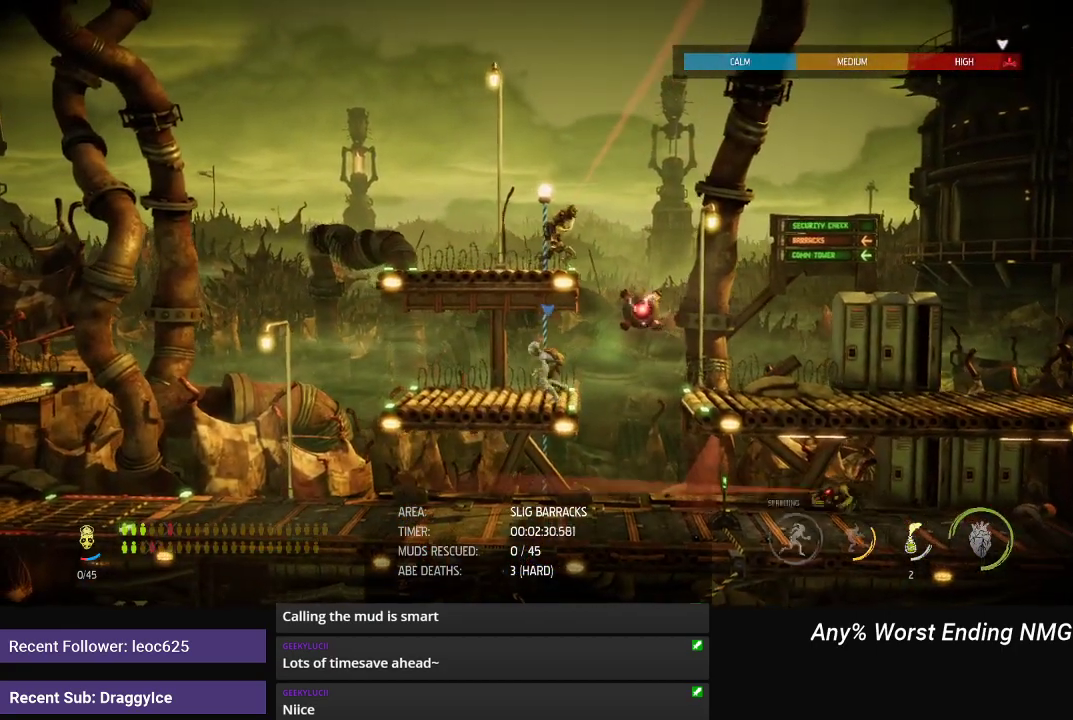
{"buttons": ["R1"], "left_stick": "left", "right_stick": "center", "events": []}
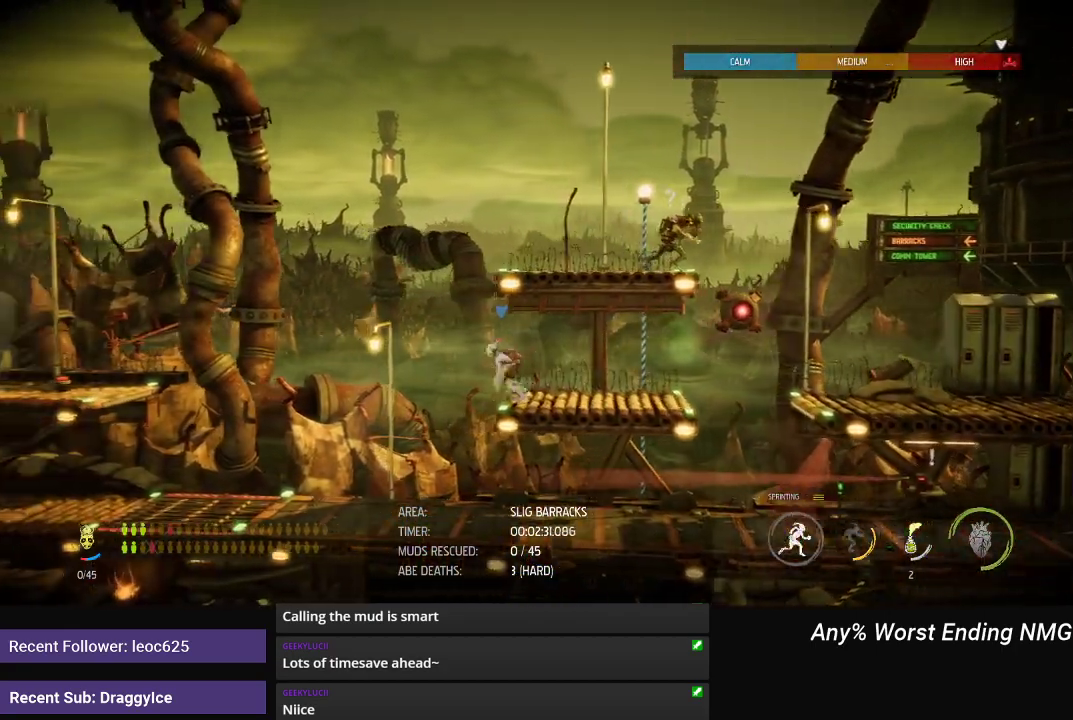
{"buttons": ["R1"], "left_stick": "left", "right_stick": "center", "events": [[33, "A", "down"], [367, "A", "up"]]}
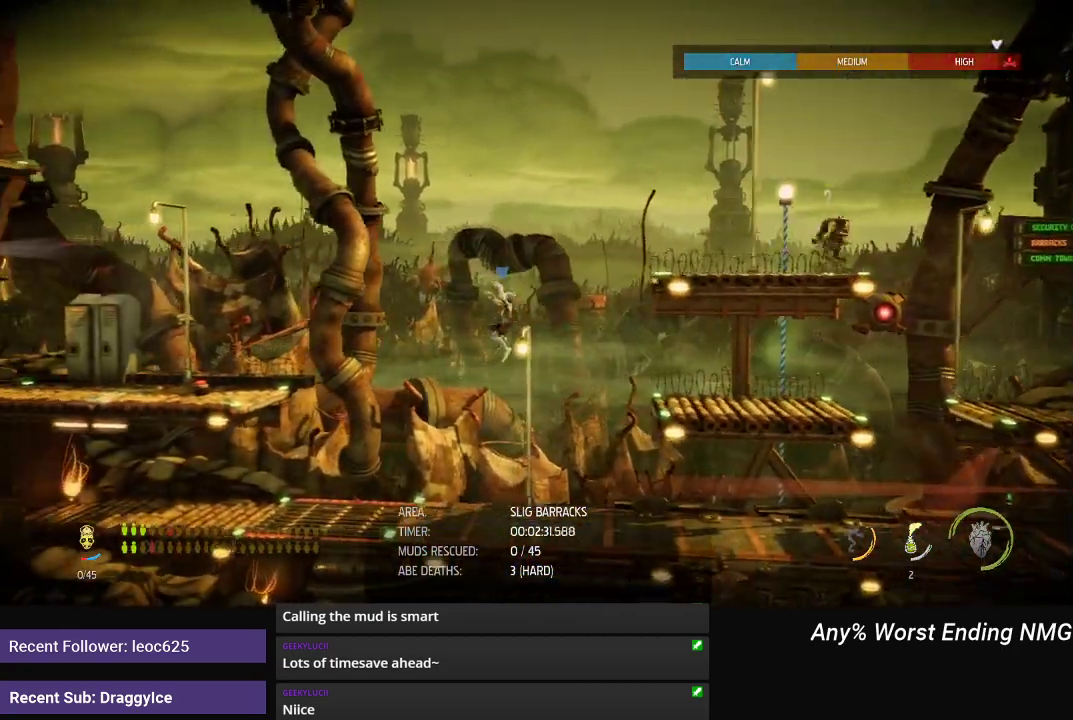
{"buttons": ["R1"], "left_stick": "left", "right_stick": "center", "events": [[251, "A", "down"], [334, "A", "up"]]}
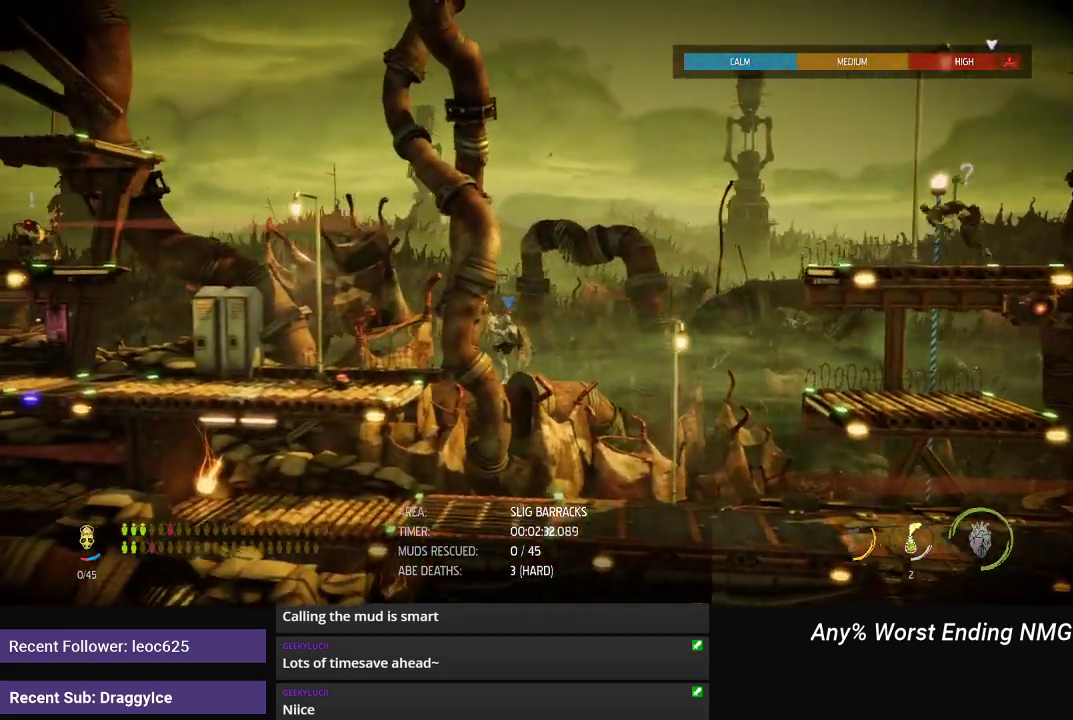
{"buttons": [], "left_stick": "center", "right_stick": "center", "events": [[267, "left_stick", "center"], [467, "R1", "up"]]}
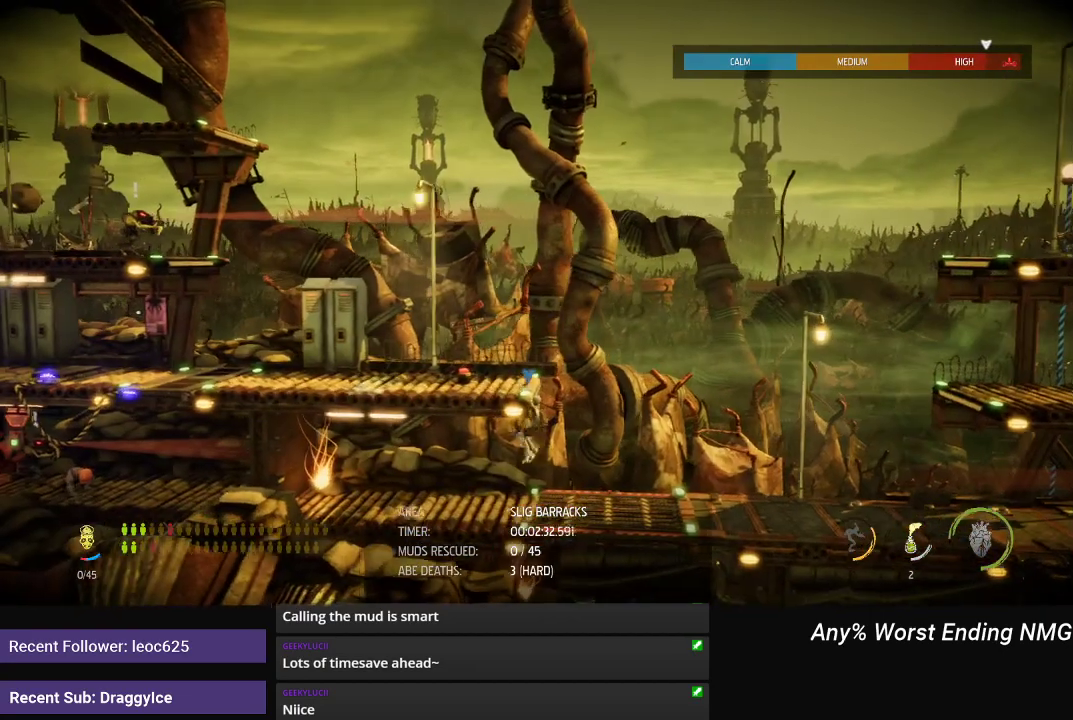
{"buttons": ["Y"], "left_stick": "center", "right_stick": "center", "events": [[368, "Y", "down"]]}
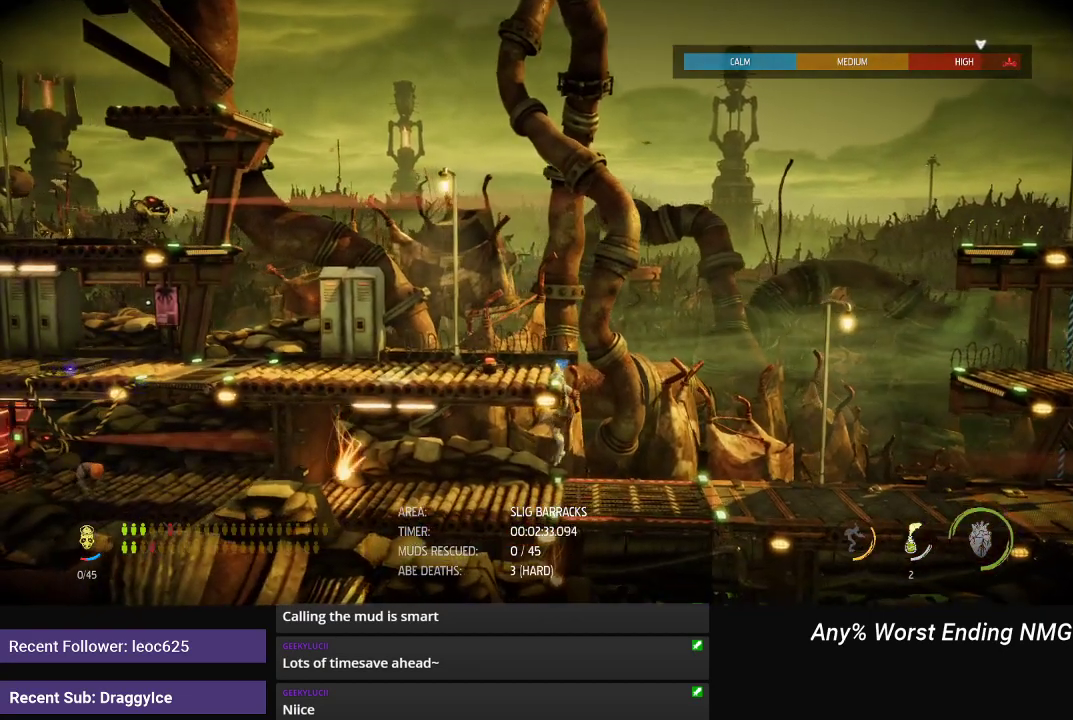
{"buttons": ["Y"], "left_stick": "center", "right_stick": "center", "events": []}
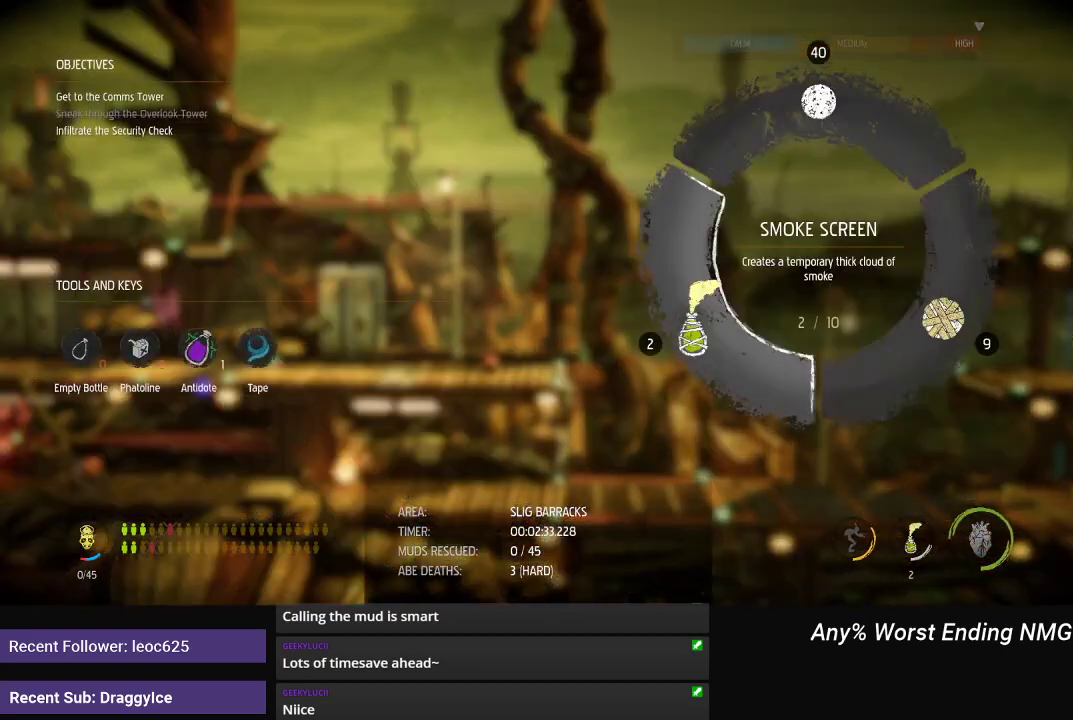
{"buttons": [], "left_stick": "up", "right_stick": "center", "events": [[117, "left_stick", "down-right"], [201, "left_stick", "center"], [284, "Y", "up"], [484, "left_stick", "up"]]}
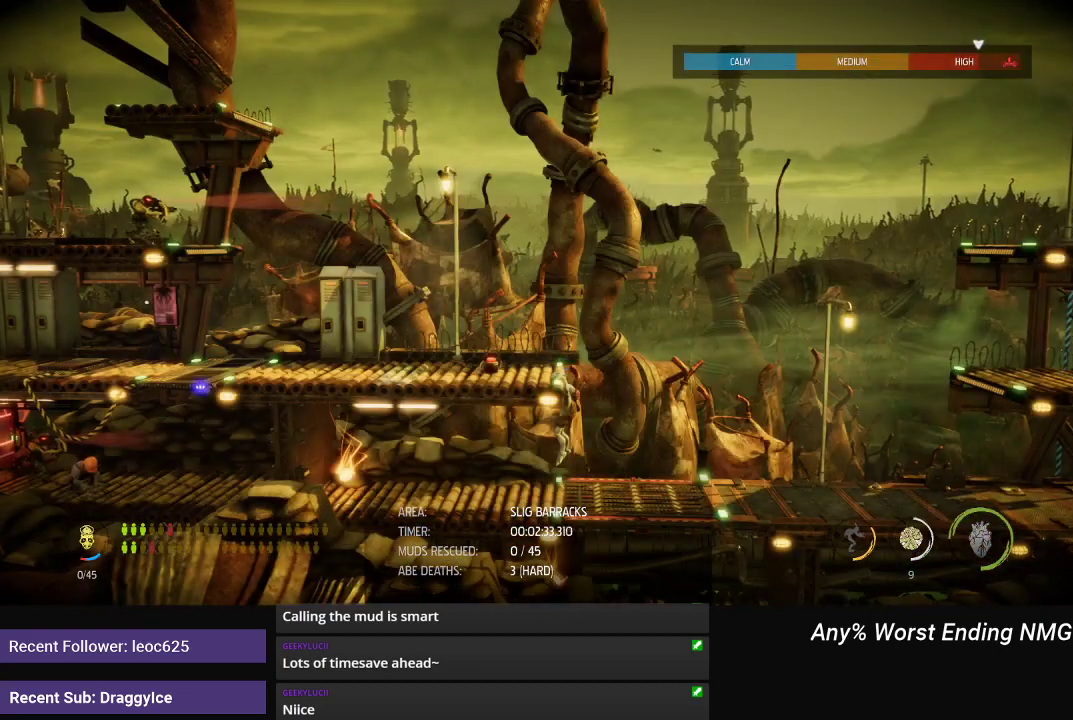
{"buttons": [], "left_stick": "center", "right_stick": "up-left"}
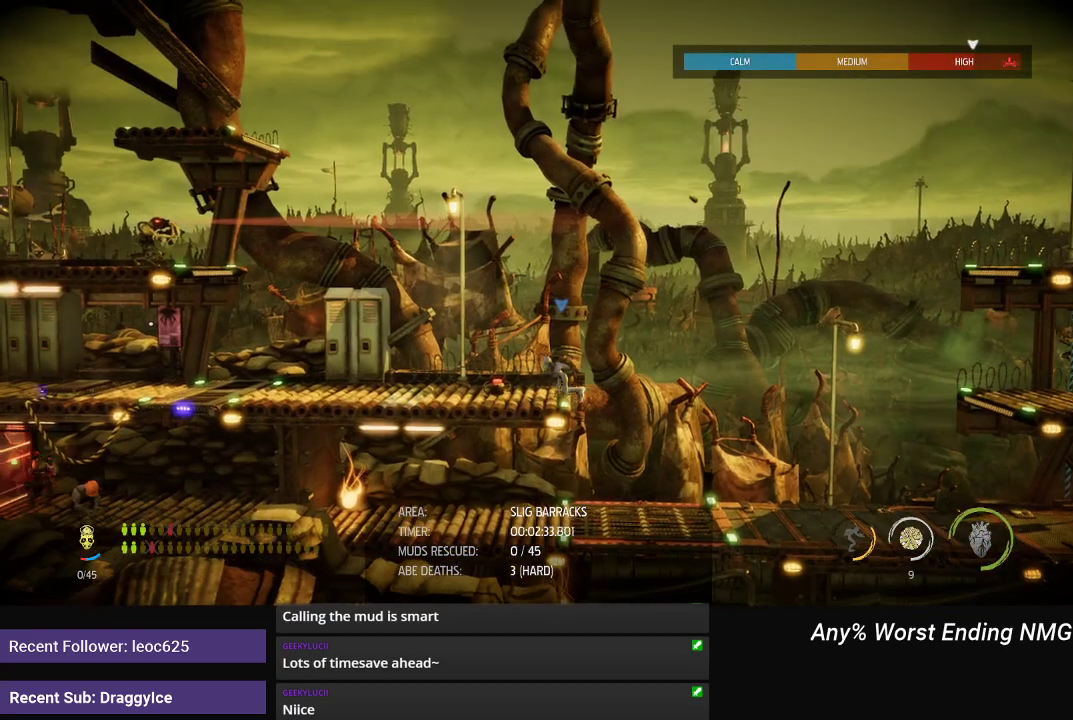
{"buttons": [], "left_stick": "center", "right_stick": "left"}
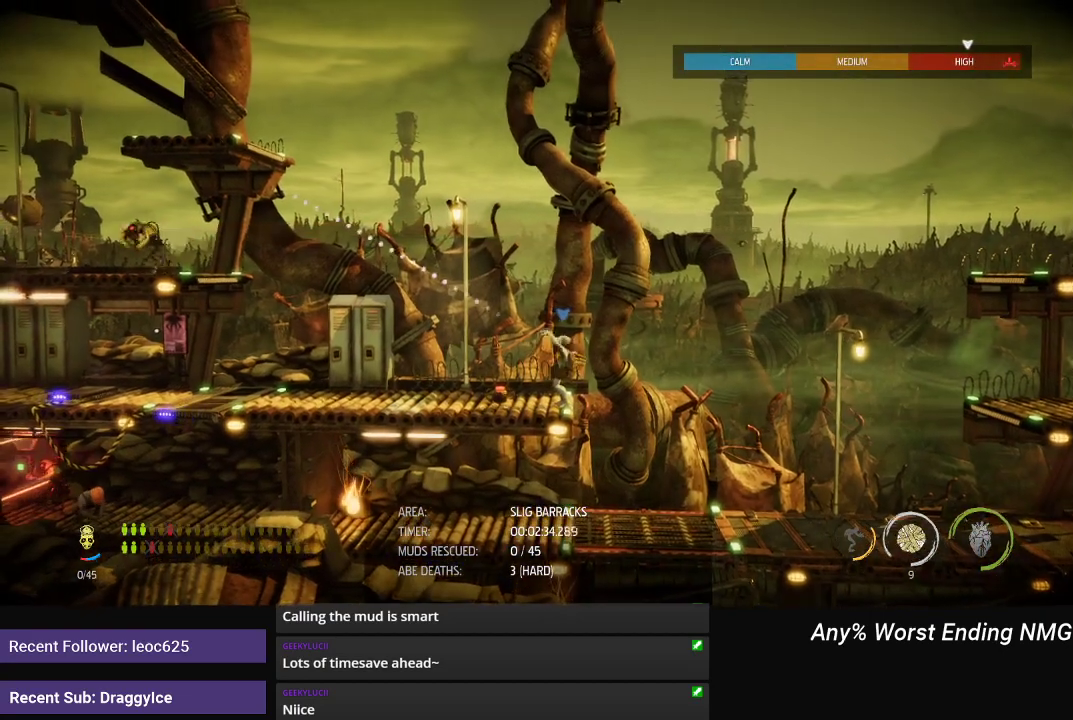
{"buttons": ["R2"], "left_stick": "center", "right_stick": "left", "events": [[451, "R2", "down"]]}
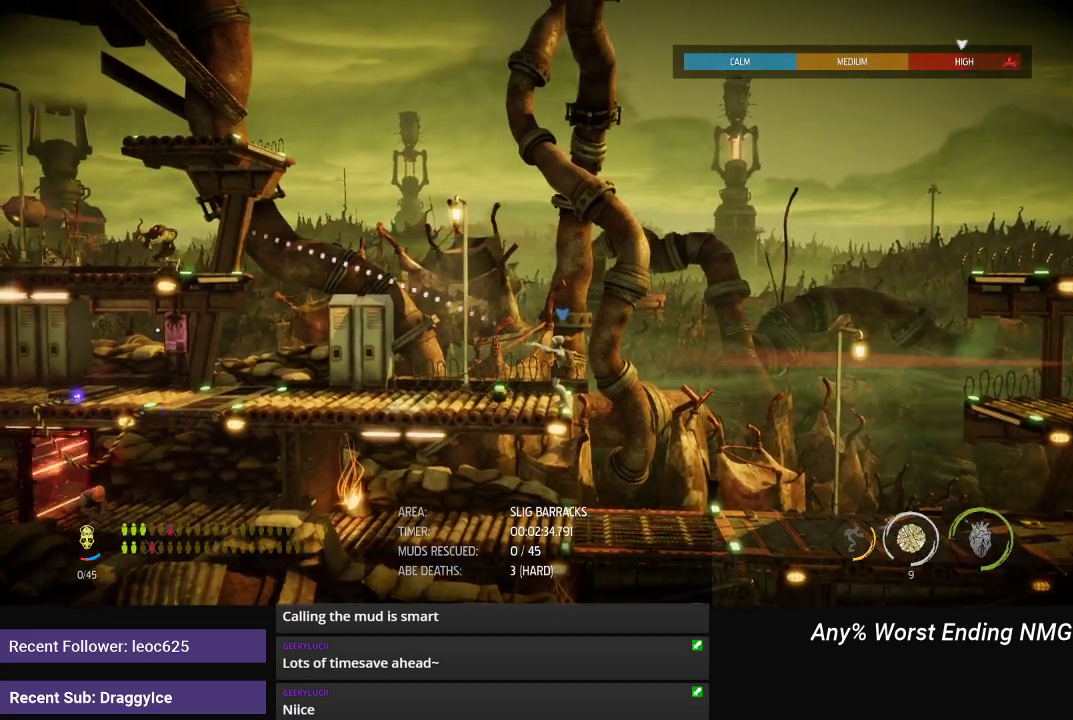
{"buttons": ["R1"], "left_stick": "left", "right_stick": "center", "events": [[133, "R2", "up"], [267, "right_stick", "center"], [300, "R1", "down"], [367, "left_stick", "left"], [434, "A", "down"], [484, "A", "up"]]}
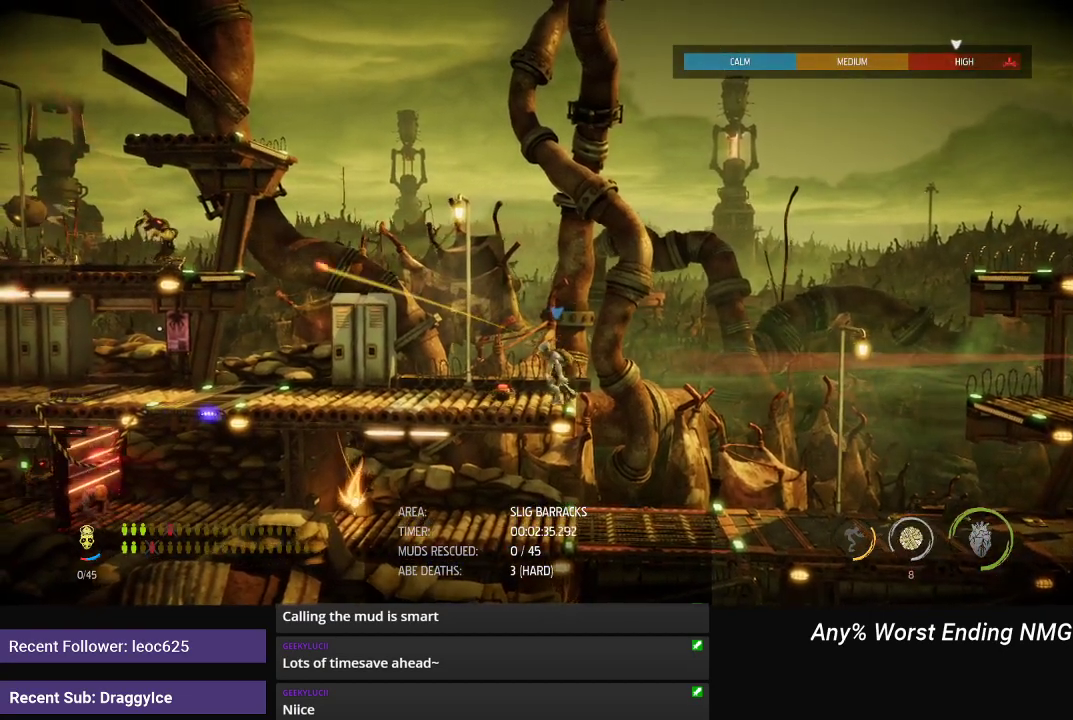
{"buttons": ["R1"], "left_stick": "left", "right_stick": "center", "events": [[67, "A", "down"], [134, "A", "up"]]}
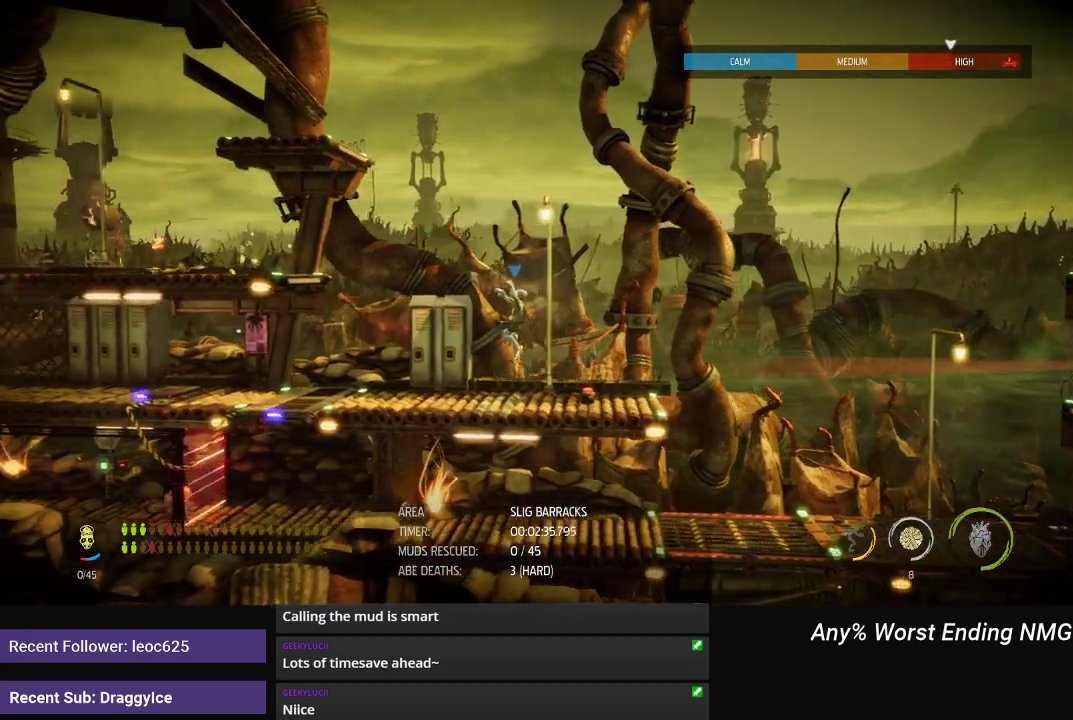
{"buttons": ["R1"], "left_stick": "left", "right_stick": "center", "events": [[300, "A", "down"], [417, "A", "up"]]}
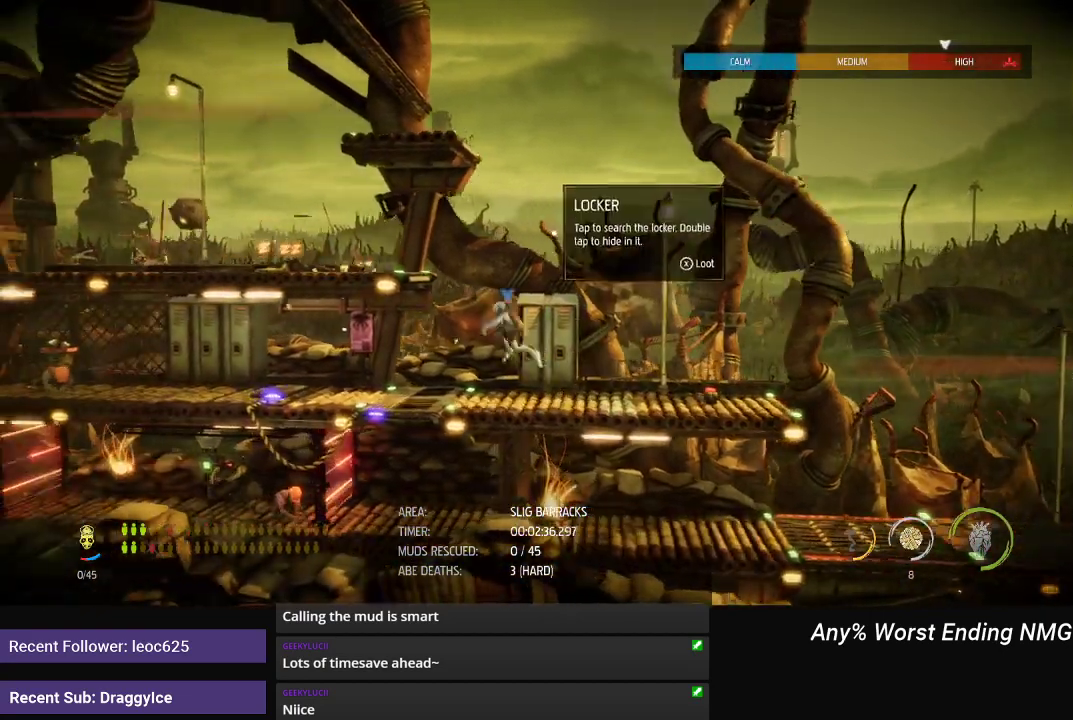
{"buttons": ["R1"], "left_stick": "up", "right_stick": "center", "events": [[384, "left_stick", "up"]]}
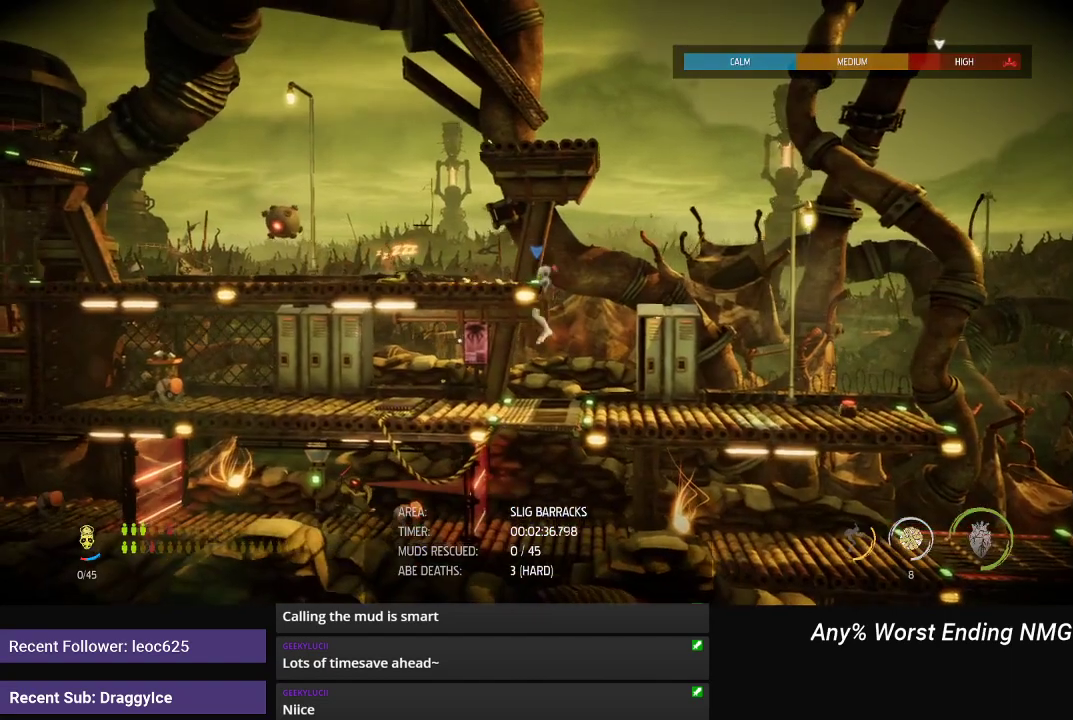
{"buttons": [], "left_stick": "center", "right_stick": "center", "events": [[50, "left_stick", "center"], [384, "R1", "up"]]}
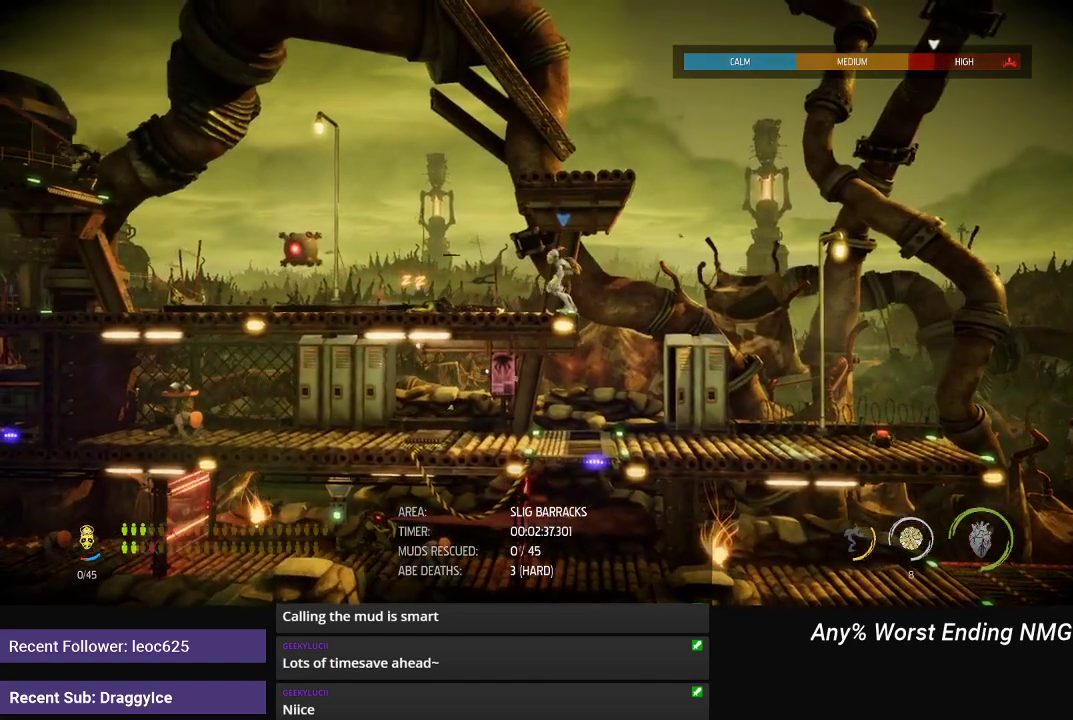
{"buttons": ["R1"], "left_stick": "left", "right_stick": "center", "events": [[17, "right_stick", "left"], [384, "left_stick", "left"], [434, "R1", "down"], [467, "right_stick", "center"]]}
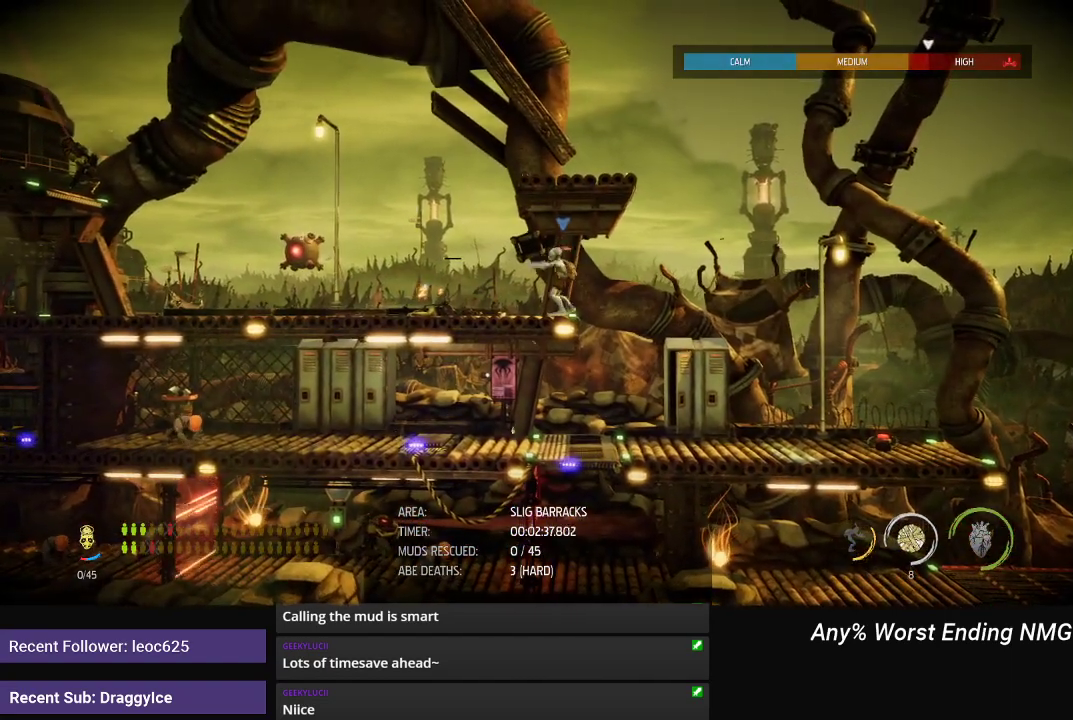
{"buttons": ["R1"], "left_stick": "left", "right_stick": "center", "events": []}
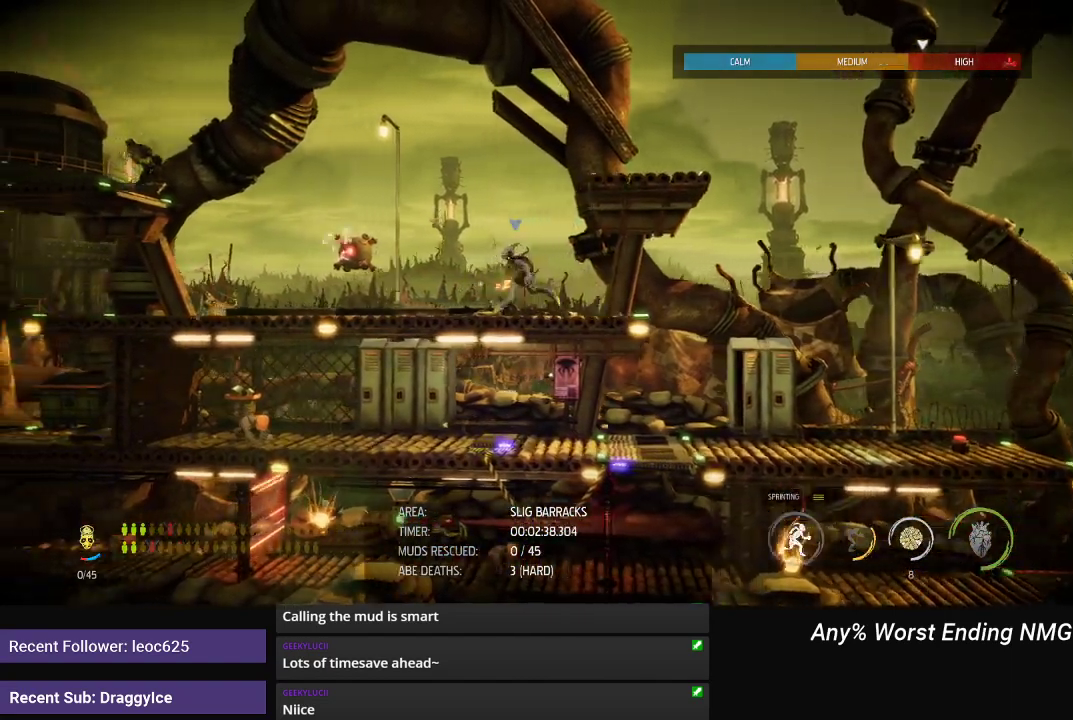
{"buttons": ["R1"], "left_stick": "left", "right_stick": "center", "events": []}
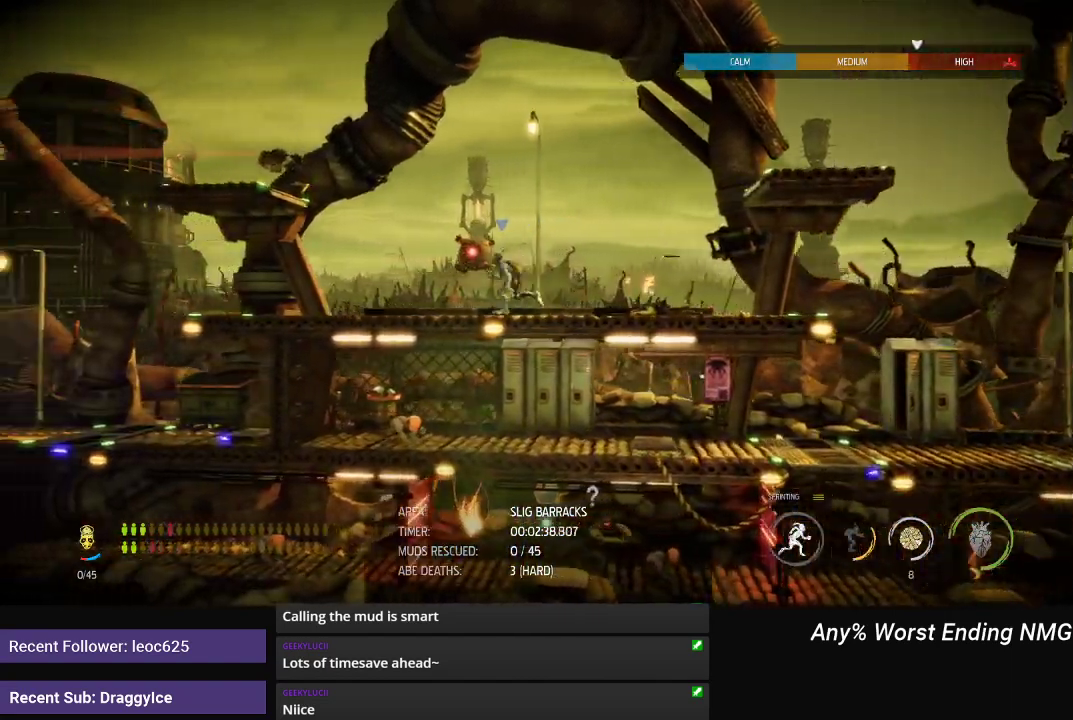
{"buttons": ["R1"], "left_stick": "left", "right_stick": "center", "events": []}
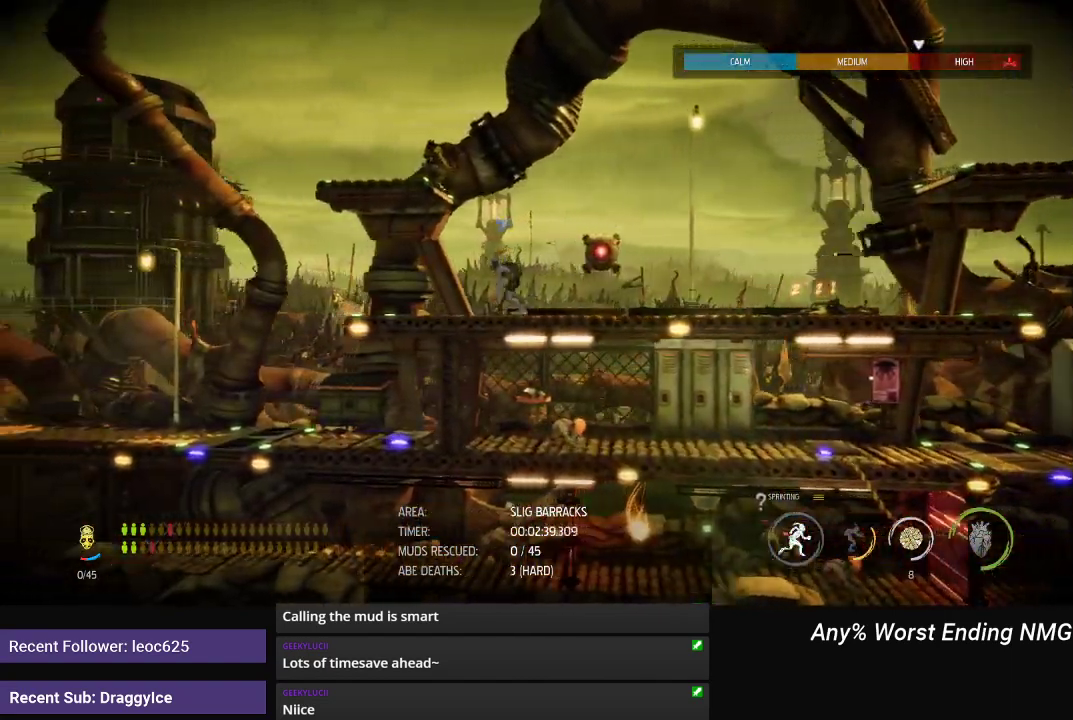
{"buttons": ["R1"], "left_stick": "left", "right_stick": "center", "events": []}
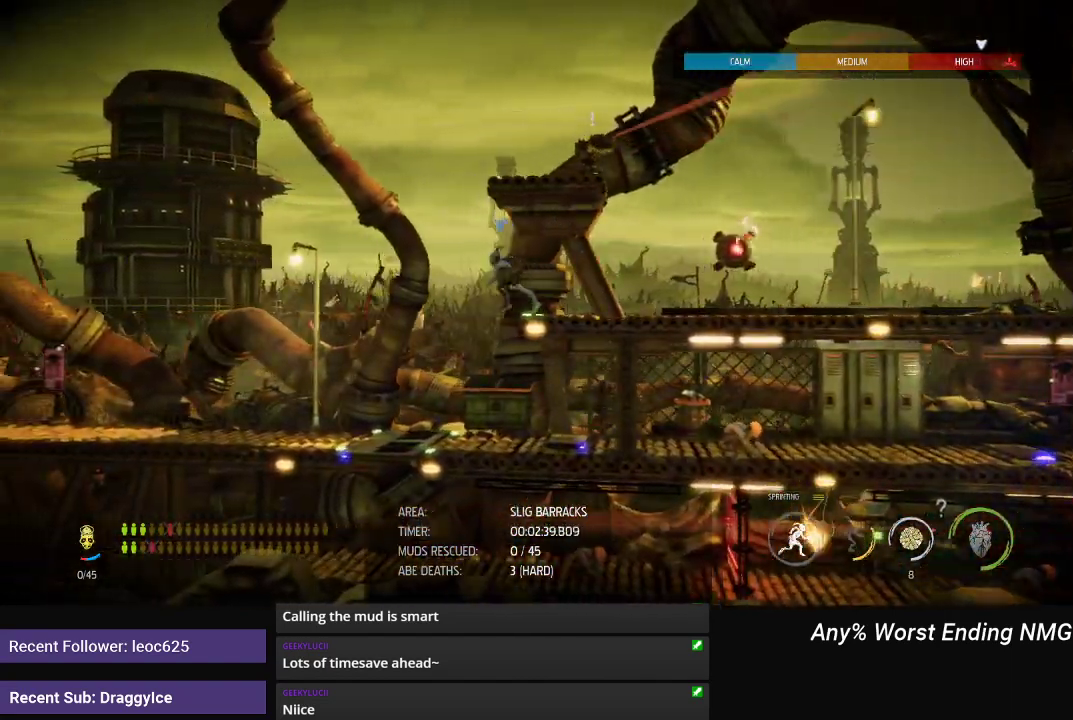
{"buttons": ["R1"], "left_stick": "left", "right_stick": "center", "events": [[283, "A", "down"], [384, "A", "up"]]}
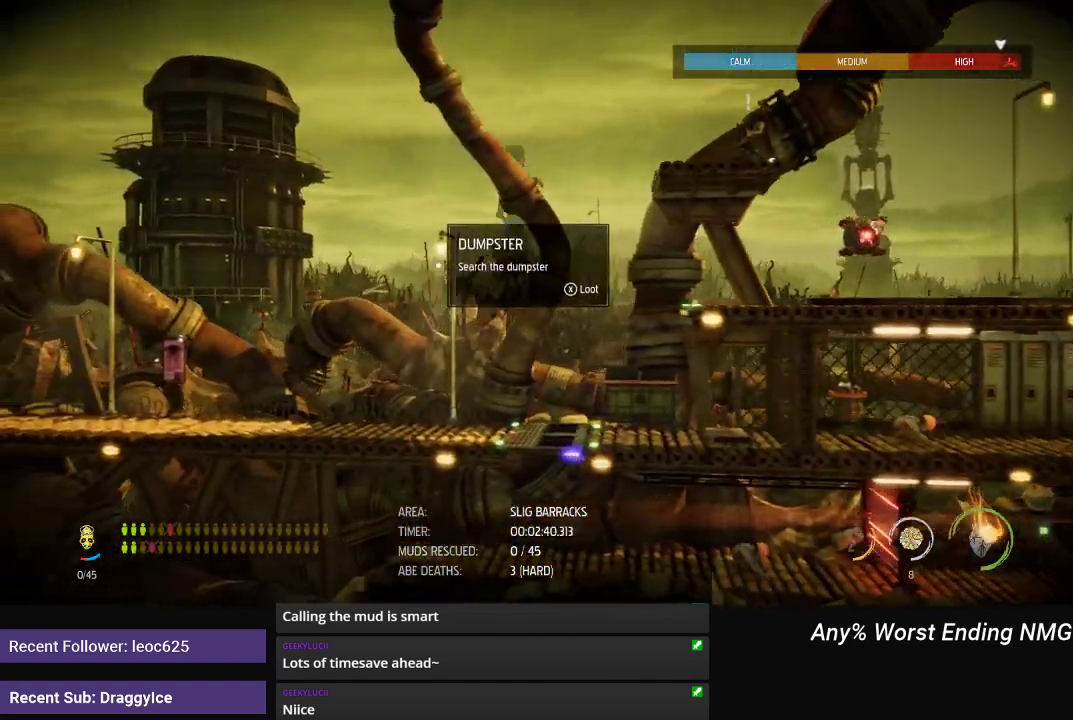
{"buttons": ["R1"], "left_stick": "left", "right_stick": "center", "events": []}
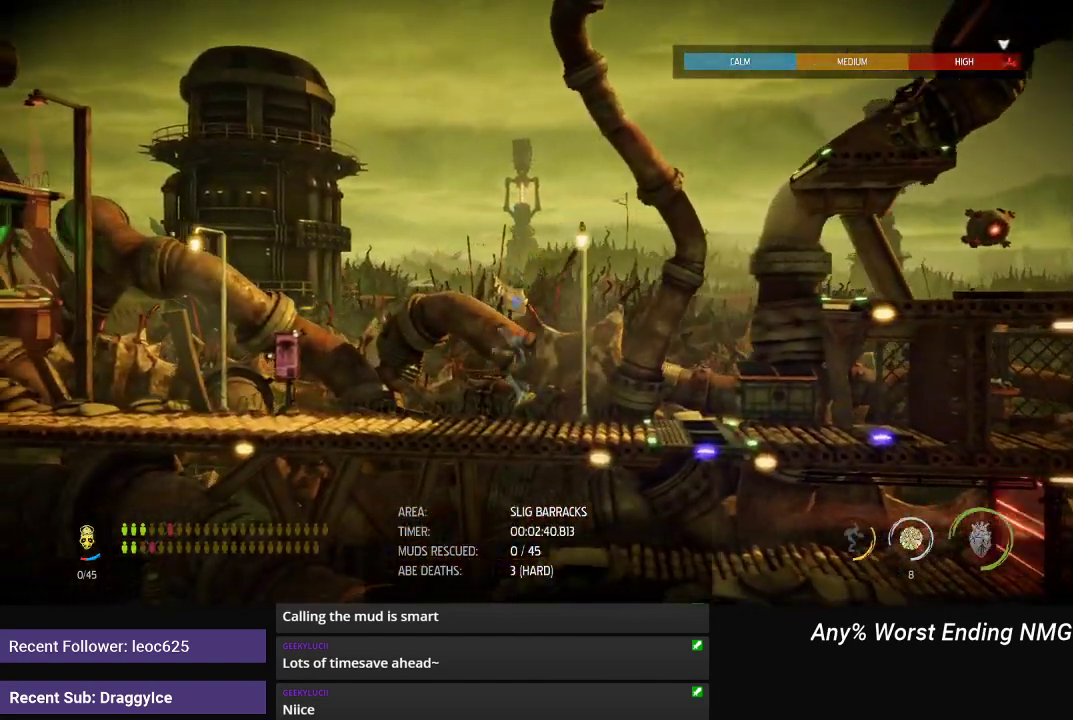
{"buttons": ["R1"], "left_stick": "left", "right_stick": "center", "events": []}